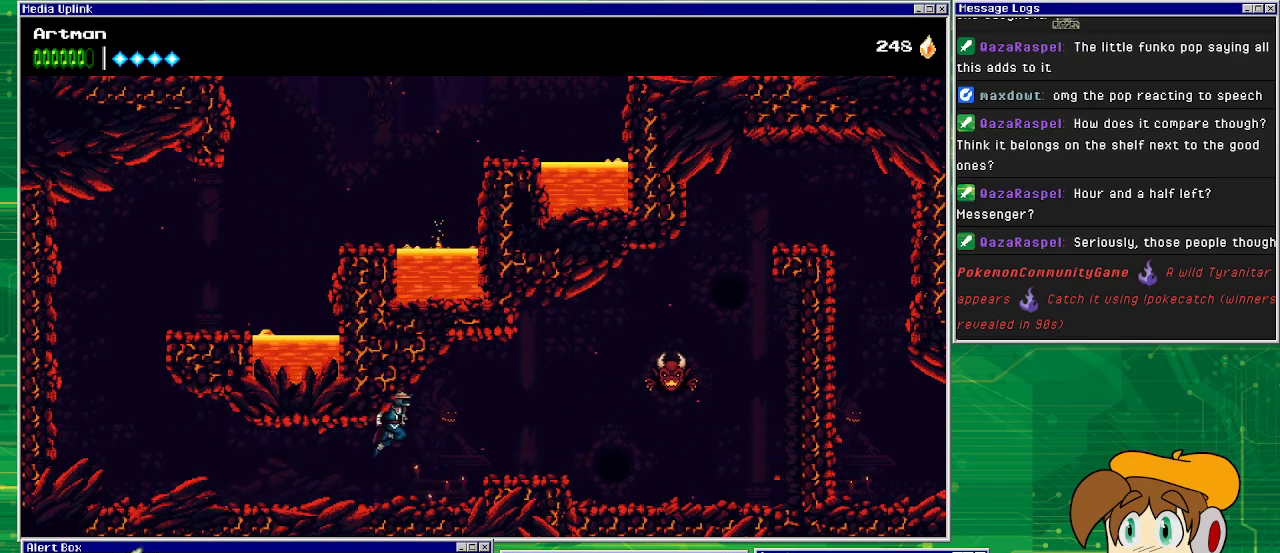
Gameplay with a controller (PlayStation layout); each line is a JSON object with the inputs held at the frame after it. "events" lists button and stick changes between this image and that frame as [ms after this image, input, new state], when the widget could be followed in between. Not read: L1 L2 L3 R2 R3 left_stick right_stick.
{"buttons": ["DPAD_RIGHT"], "events": [[133, "CROSS", "up"]]}
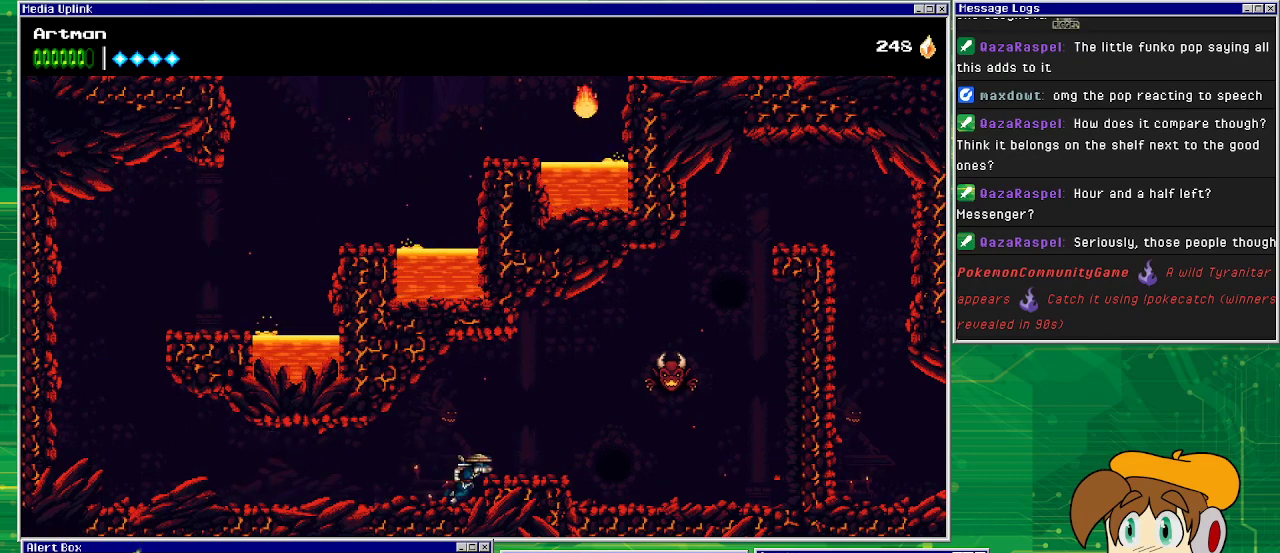
{"buttons": ["DPAD_RIGHT"], "events": [[67, "CROSS", "down"], [167, "CROSS", "up"]]}
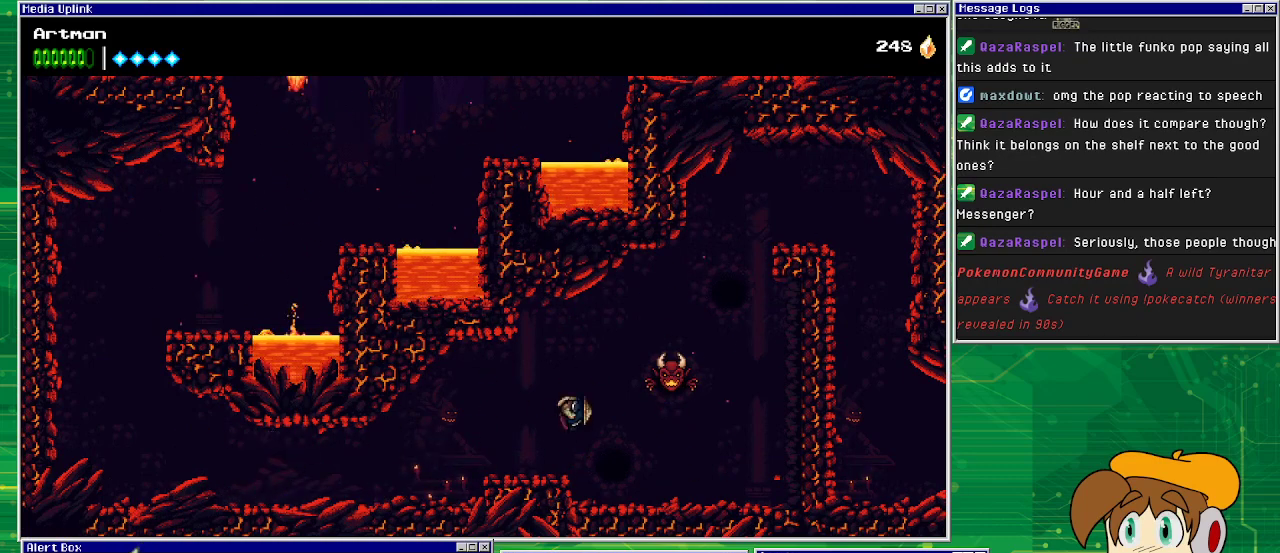
{"buttons": ["CROSS"], "events": [[233, "DPAD_RIGHT", "up"], [467, "CROSS", "down"]]}
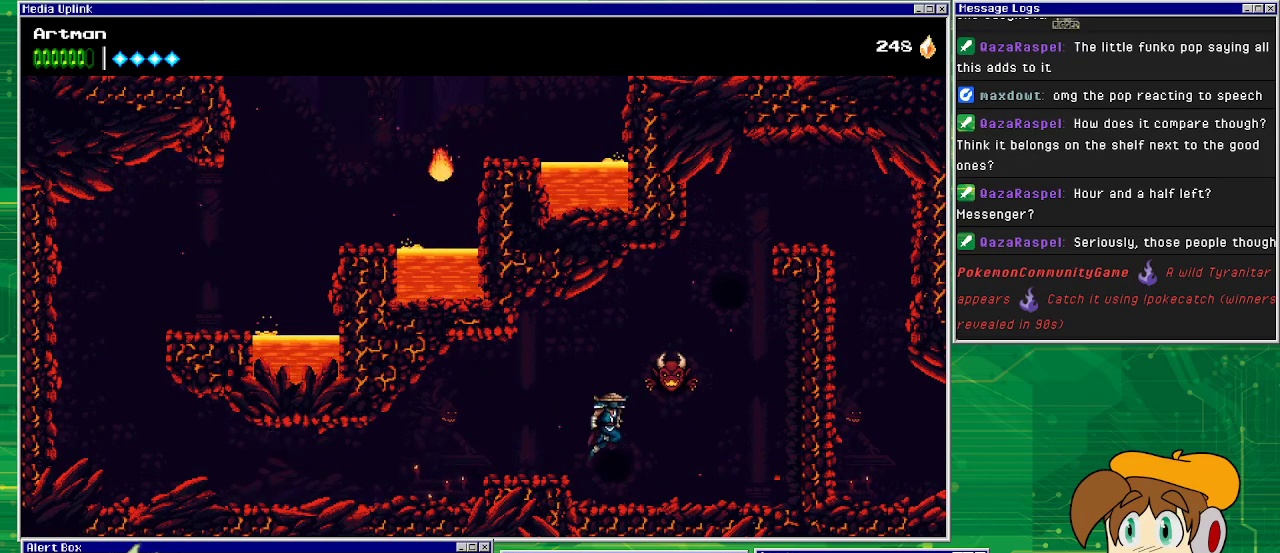
{"buttons": ["CROSS", "DPAD_RIGHT"], "events": [[67, "DPAD_RIGHT", "down"], [200, "SQUARE", "down"], [300, "CROSS", "up"], [333, "SQUARE", "up"], [467, "CROSS", "down"]]}
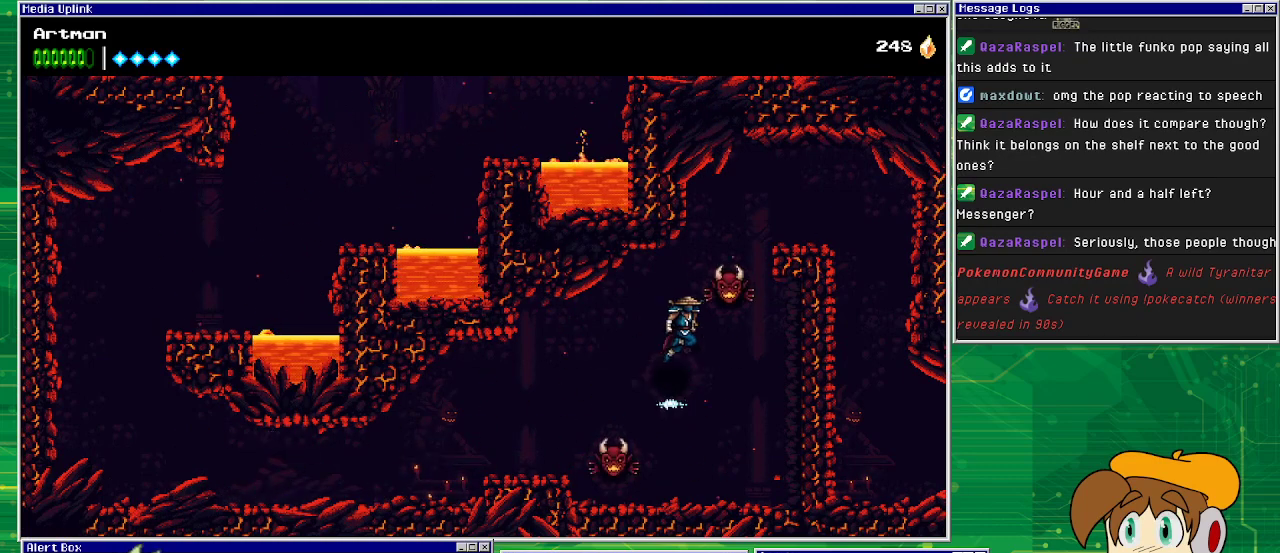
{"buttons": [], "events": [[300, "DPAD_RIGHT", "up"], [333, "SQUARE", "down"], [467, "CROSS", "up"], [467, "SQUARE", "up"]]}
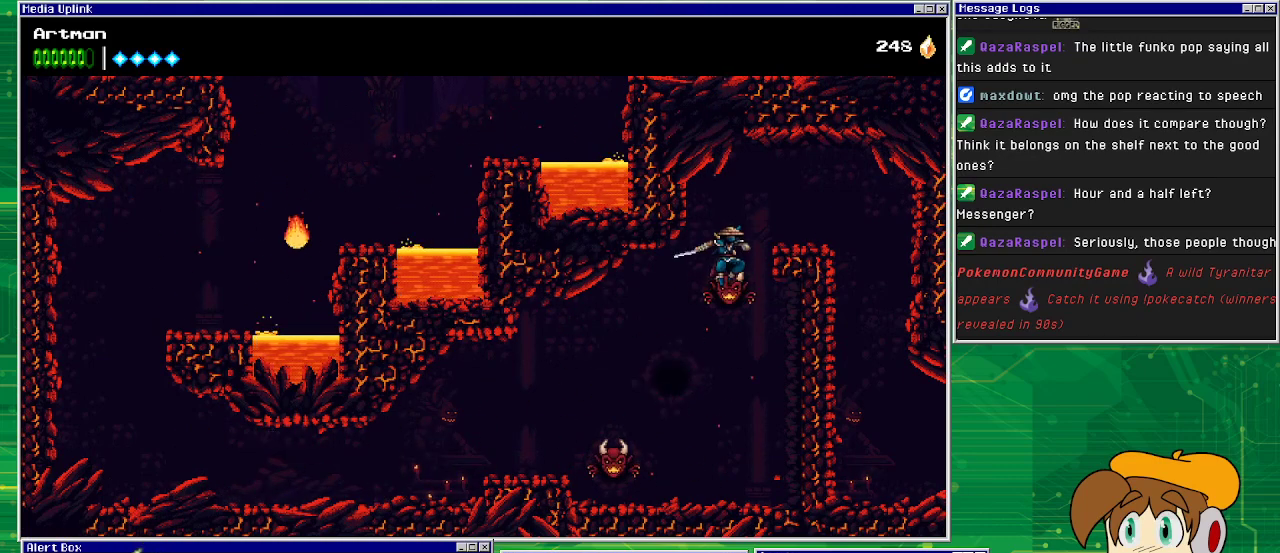
{"buttons": ["CROSS", "SQUARE", "DPAD_RIGHT"], "events": [[200, "CROSS", "down"], [267, "SQUARE", "down"], [433, "DPAD_RIGHT", "down"]]}
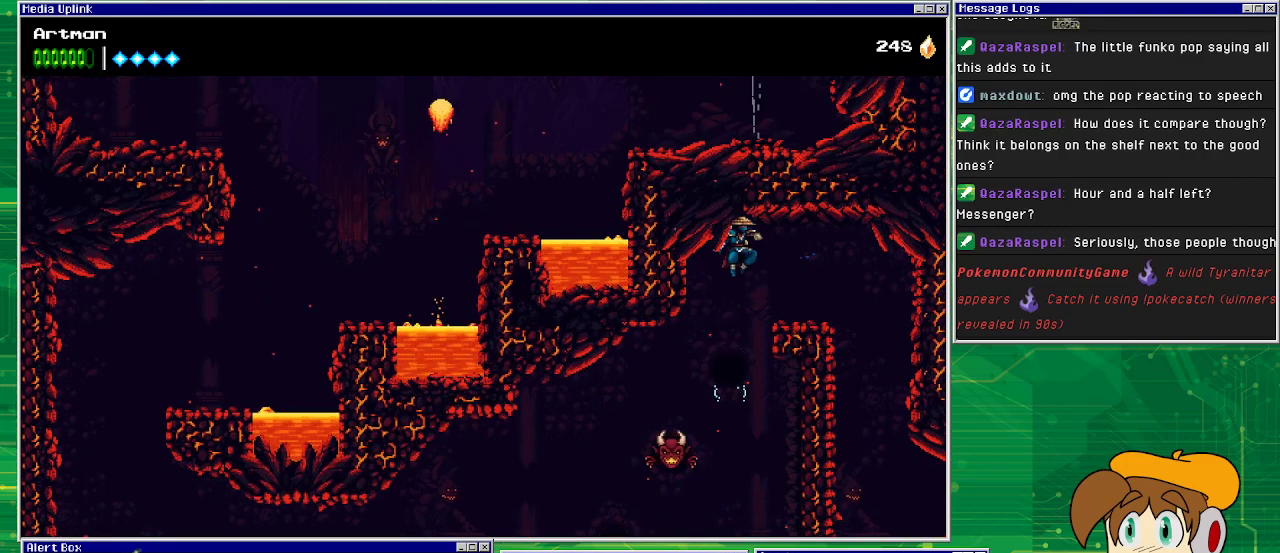
{"buttons": ["DPAD_RIGHT"], "events": [[167, "CROSS", "up"], [167, "SQUARE", "up"]]}
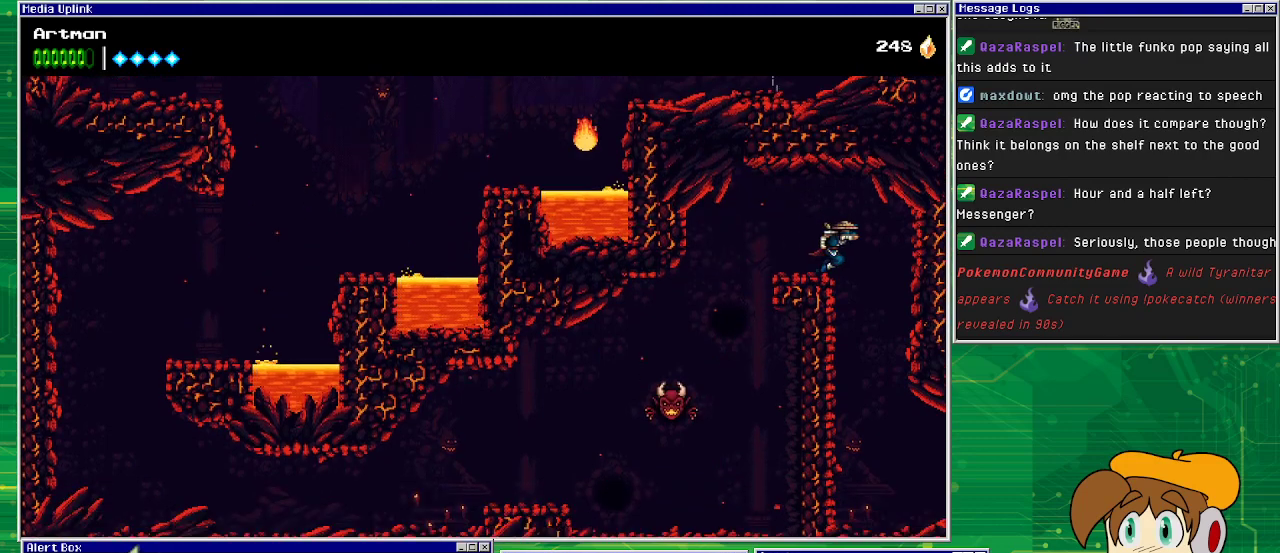
{"buttons": [], "events": [[233, "DPAD_RIGHT", "up"]]}
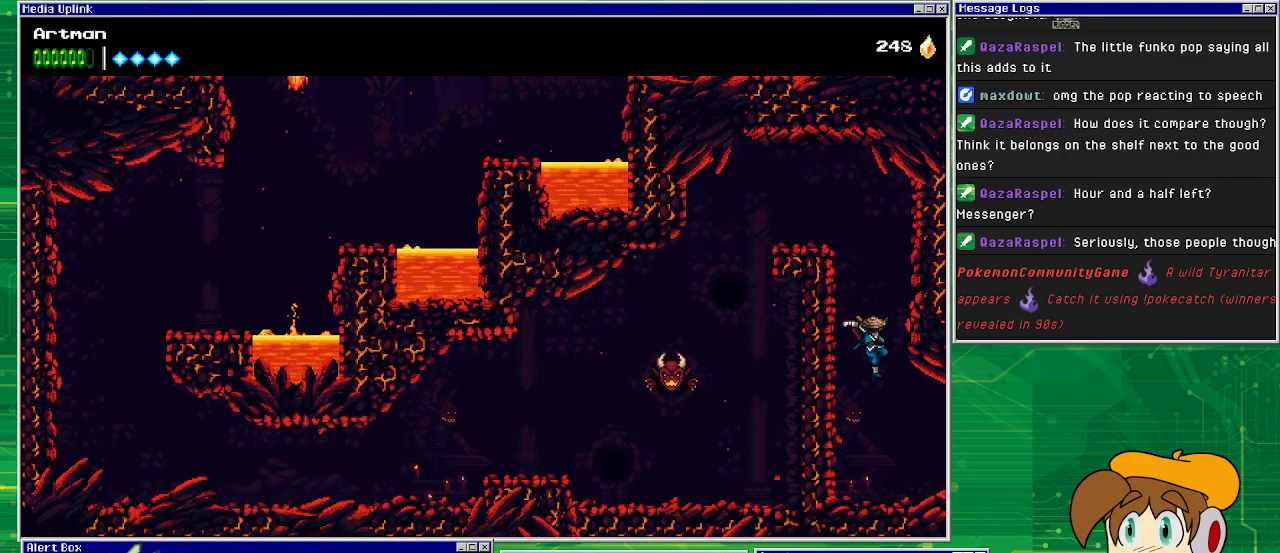
{"buttons": ["DPAD_RIGHT"], "events": [[167, "DPAD_RIGHT", "down"]]}
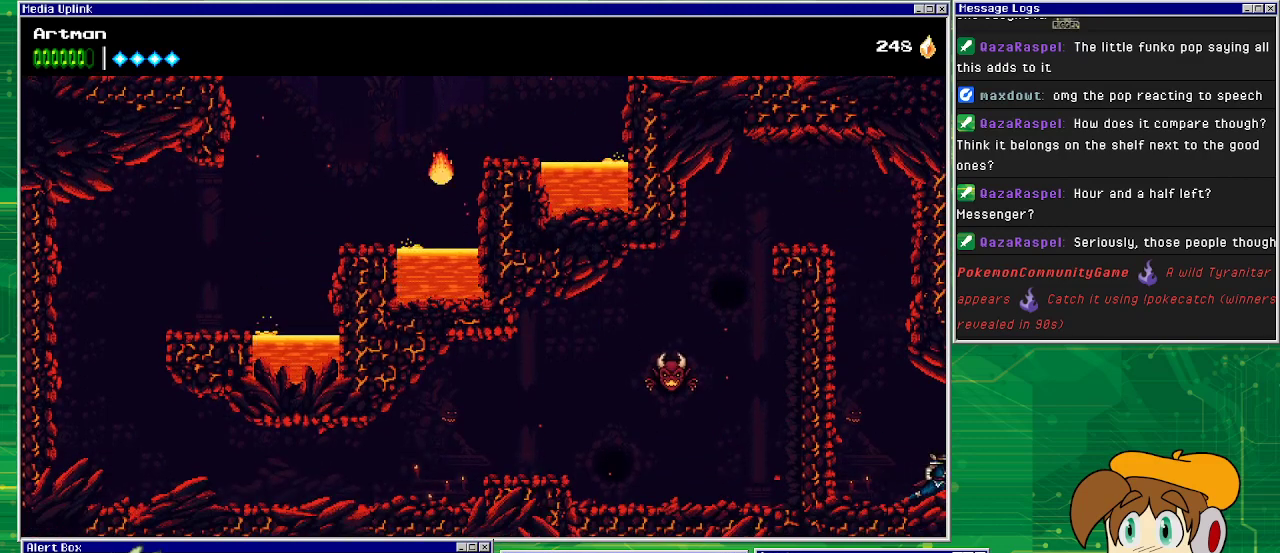
{"buttons": [], "events": [[267, "DPAD_RIGHT", "up"]]}
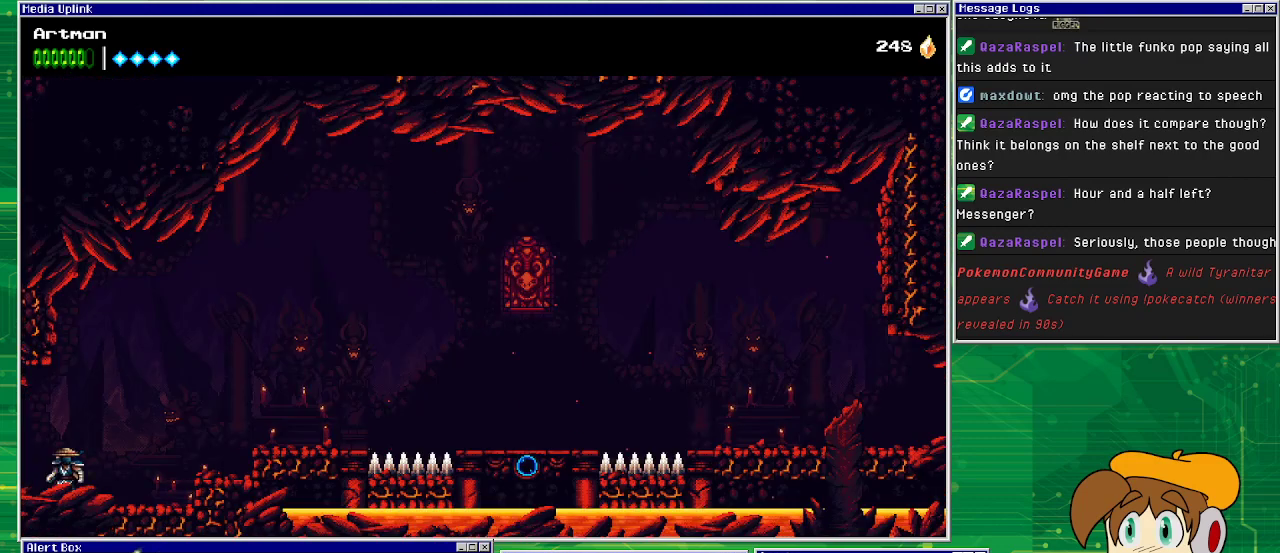
{"buttons": ["DPAD_RIGHT"], "events": [[333, "DPAD_RIGHT", "down"]]}
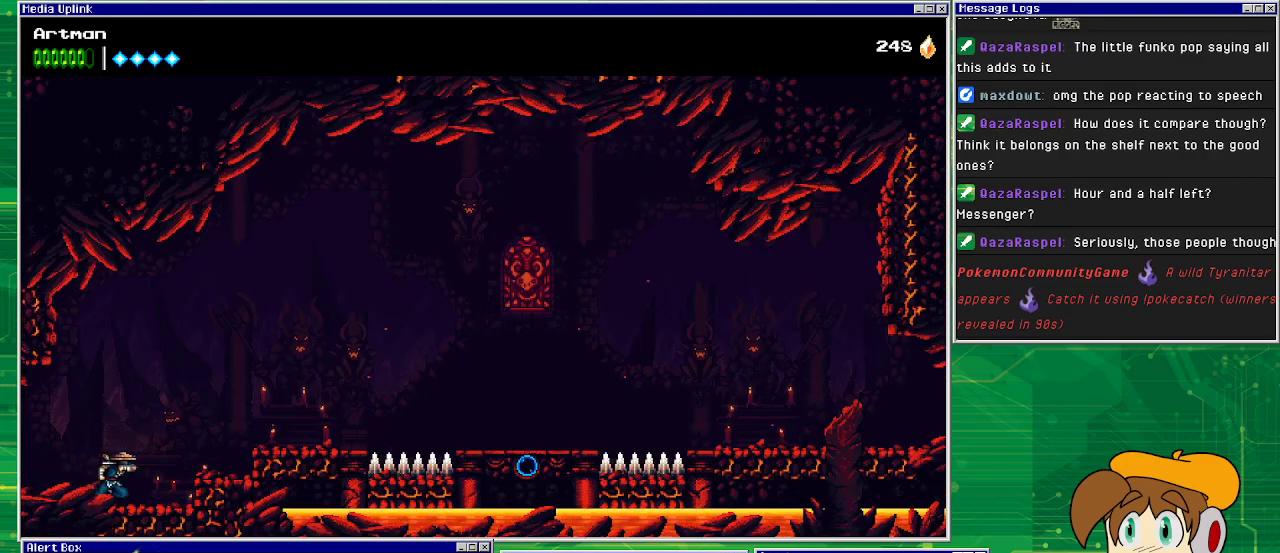
{"buttons": ["DPAD_RIGHT"], "events": [[300, "CROSS", "down"], [500, "CROSS", "up"]]}
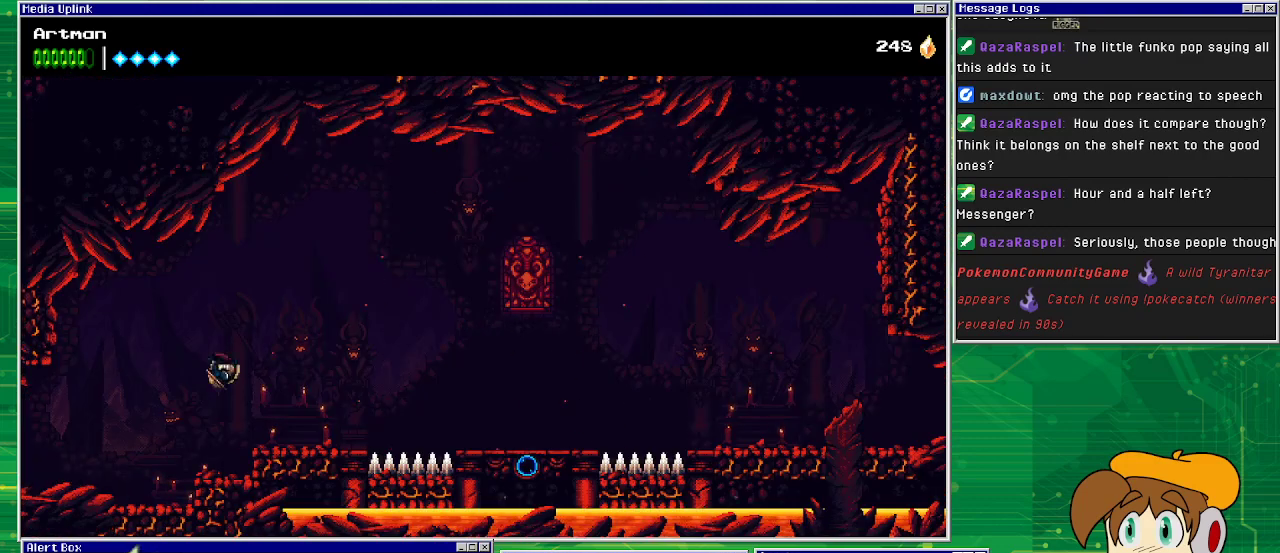
{"buttons": [], "events": [[433, "DPAD_RIGHT", "up"]]}
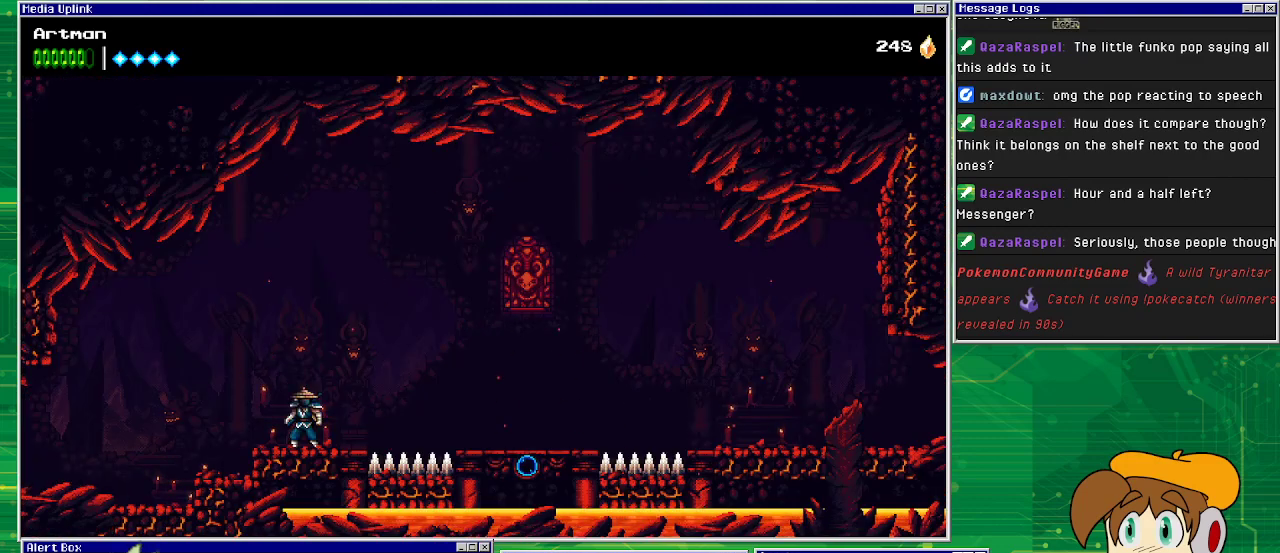
{"buttons": ["CIRCLE", "DPAD_RIGHT"], "events": [[100, "CROSS", "down"], [200, "DPAD_RIGHT", "down"], [433, "CIRCLE", "down"], [500, "CROSS", "up"]]}
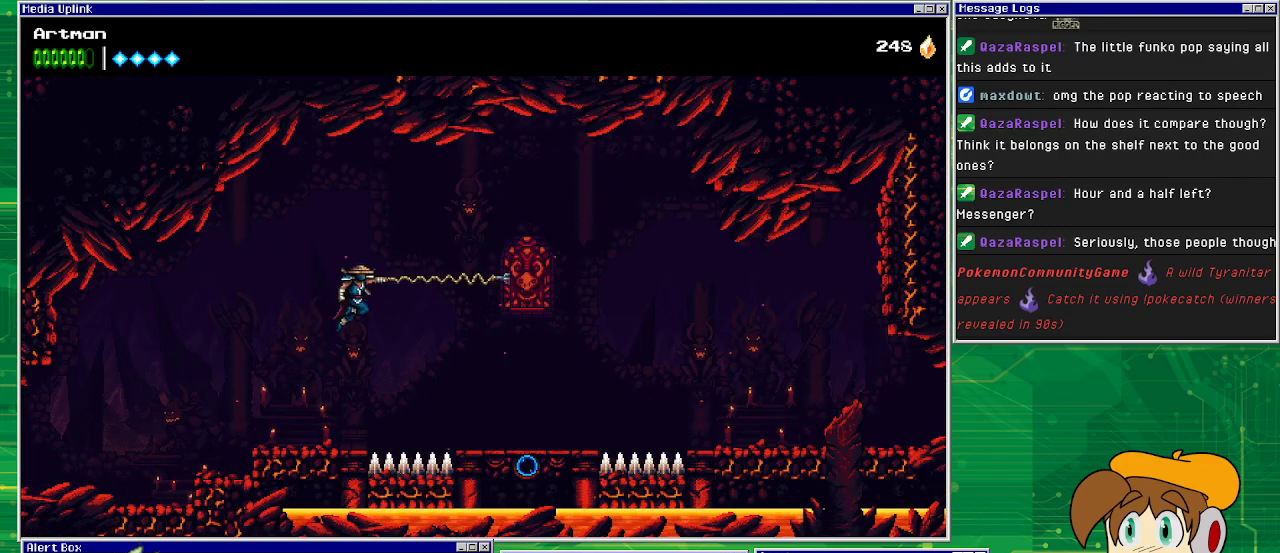
{"buttons": ["CROSS", "DPAD_RIGHT"], "events": [[267, "CIRCLE", "up"], [467, "CROSS", "down"]]}
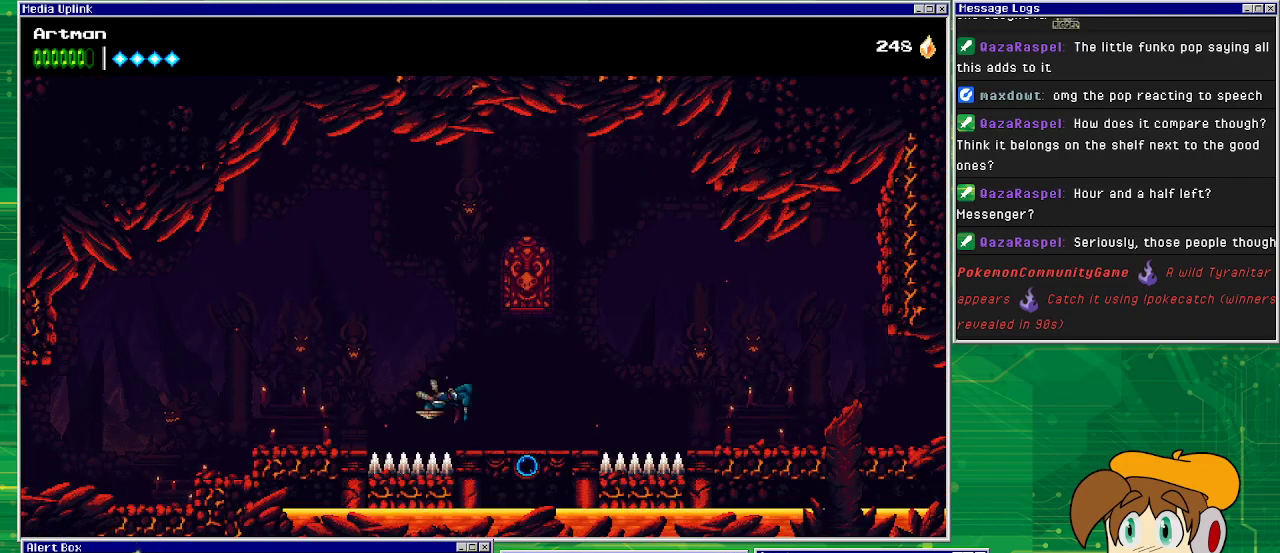
{"buttons": [], "events": [[433, "CROSS", "up"], [467, "DPAD_RIGHT", "up"]]}
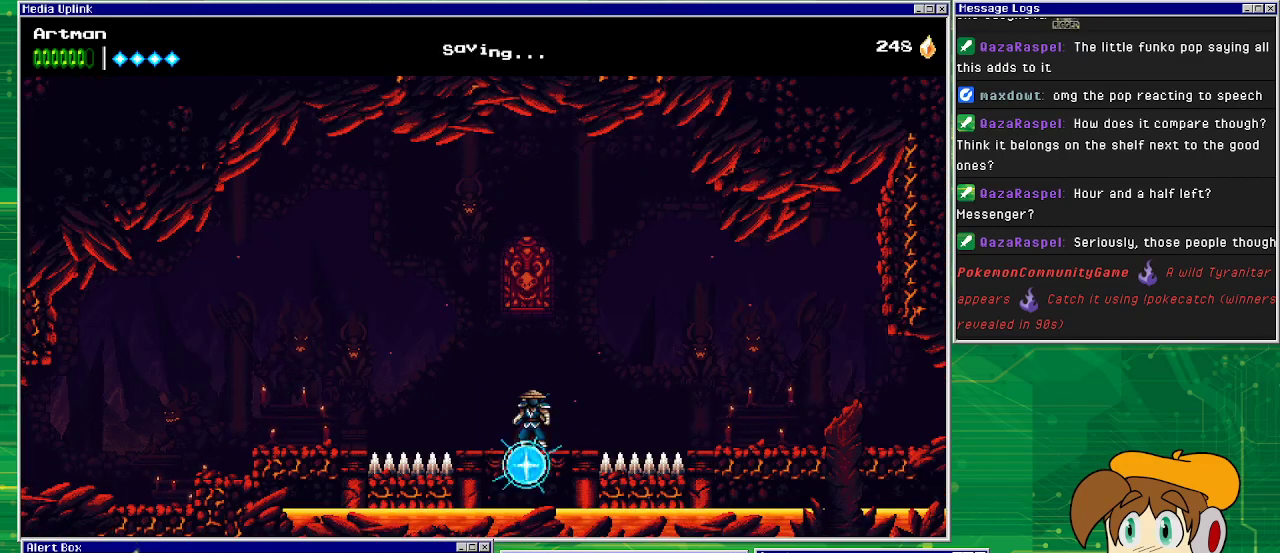
{"buttons": ["CROSS"], "events": [[367, "CROSS", "down"]]}
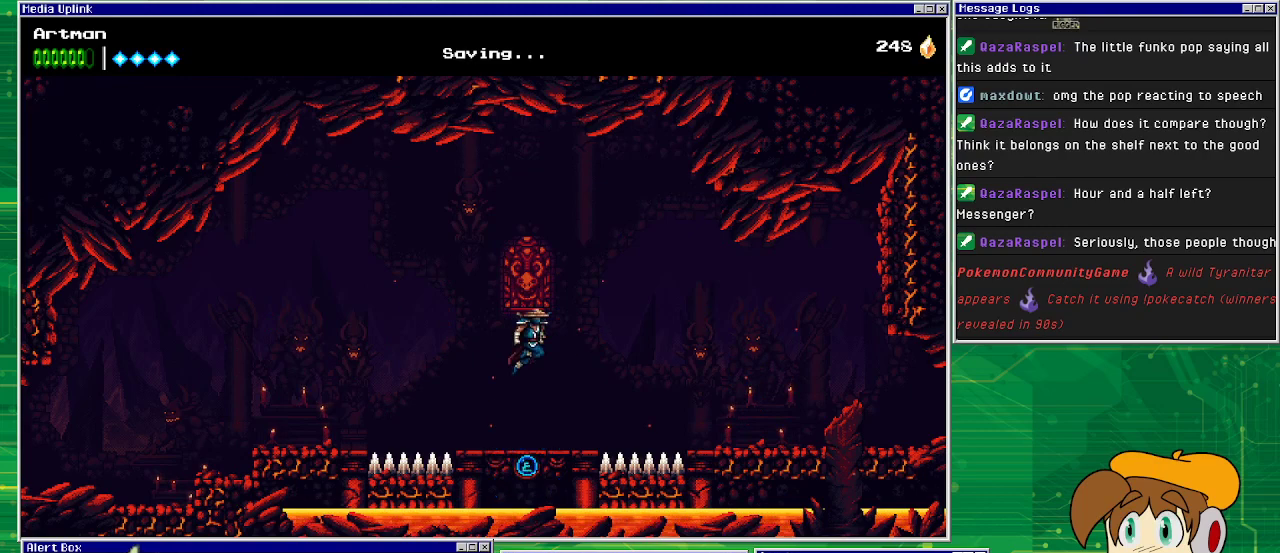
{"buttons": [], "events": [[100, "DPAD_UP", "down"], [233, "SQUARE", "down"], [400, "CROSS", "up"], [400, "SQUARE", "up"], [500, "DPAD_UP", "up"]]}
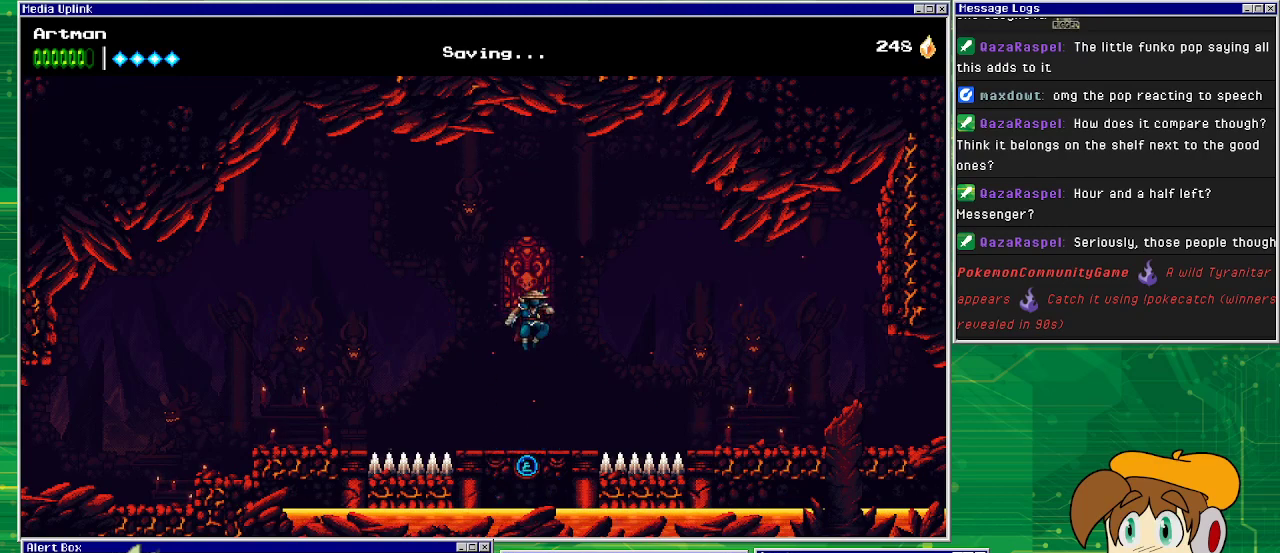
{"buttons": ["CROSS", "DPAD_RIGHT"], "events": [[333, "DPAD_RIGHT", "down"], [500, "CROSS", "down"]]}
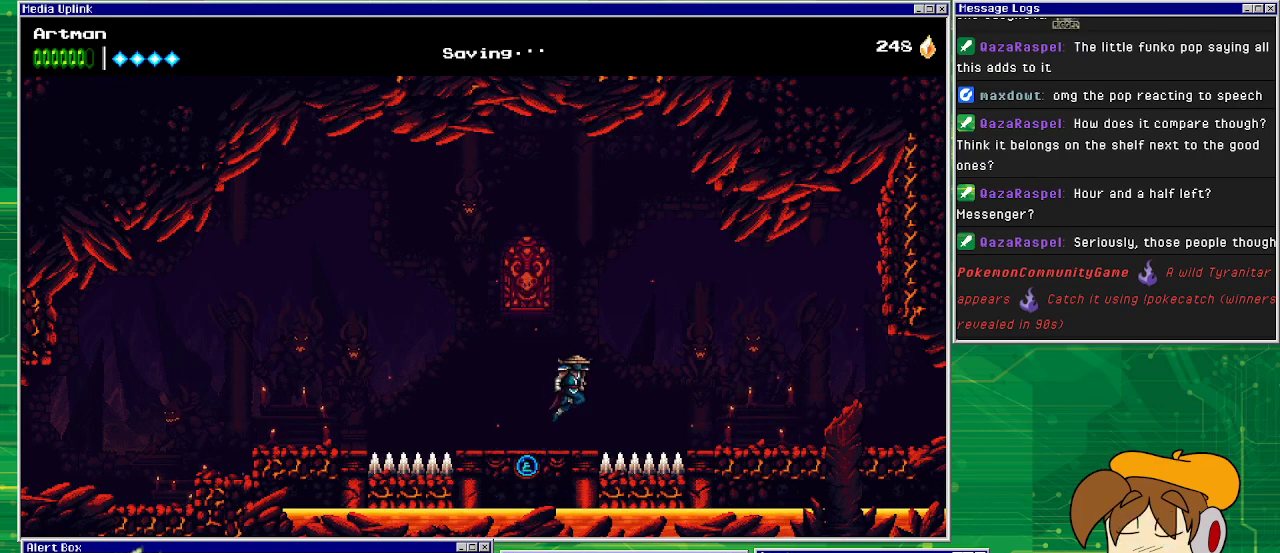
{"buttons": ["DPAD_RIGHT"], "events": [[433, "CROSS", "up"]]}
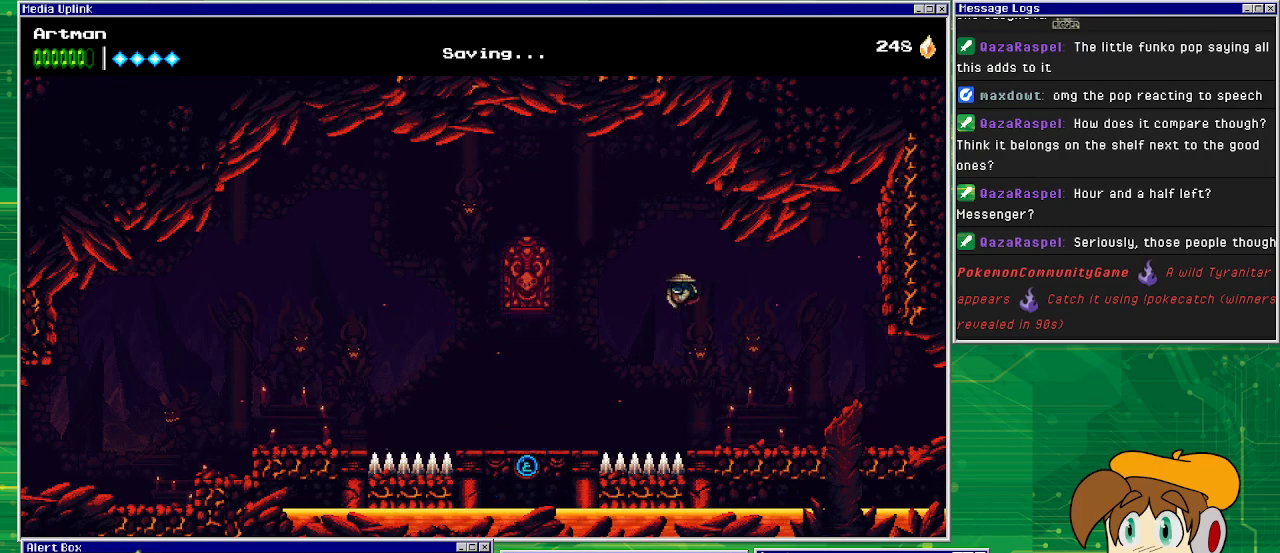
{"buttons": ["DPAD_RIGHT"], "events": []}
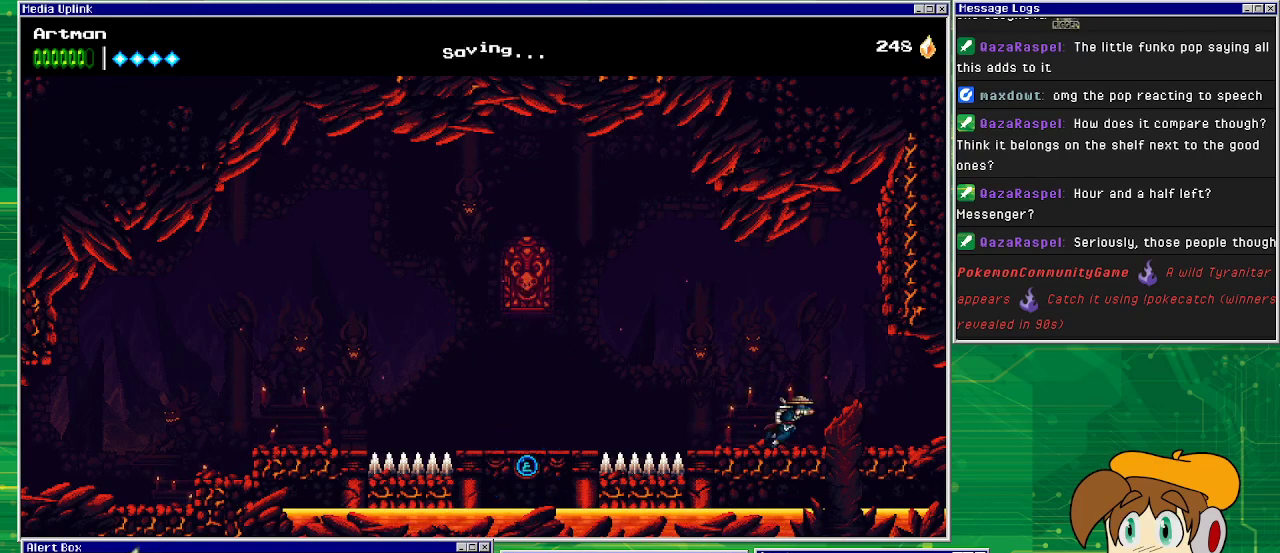
{"buttons": ["DPAD_RIGHT"], "events": []}
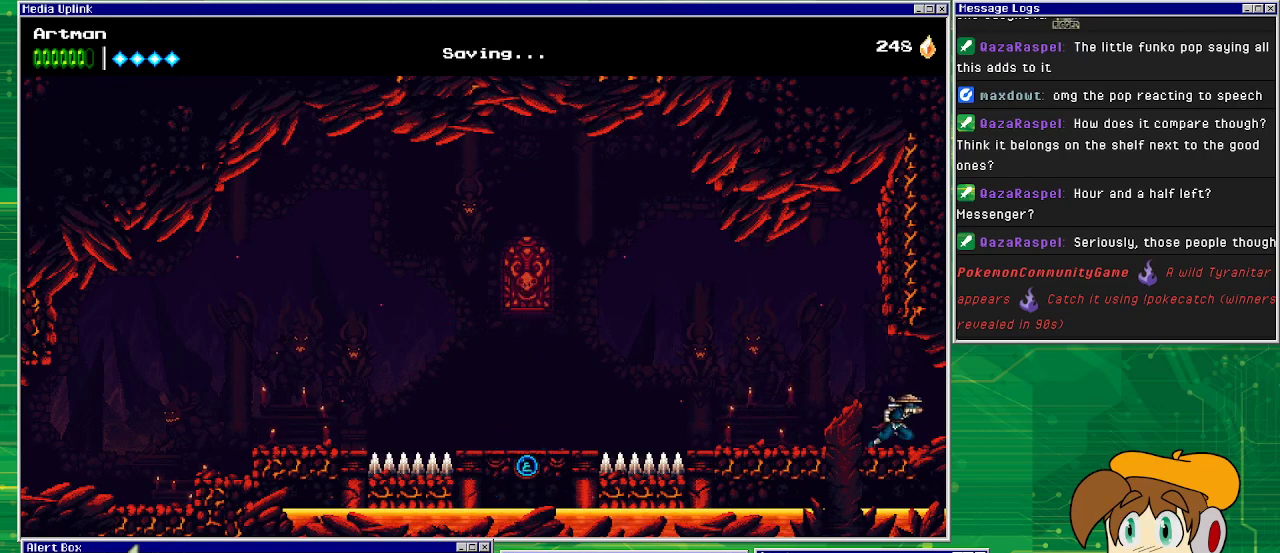
{"buttons": ["DPAD_RIGHT"], "events": []}
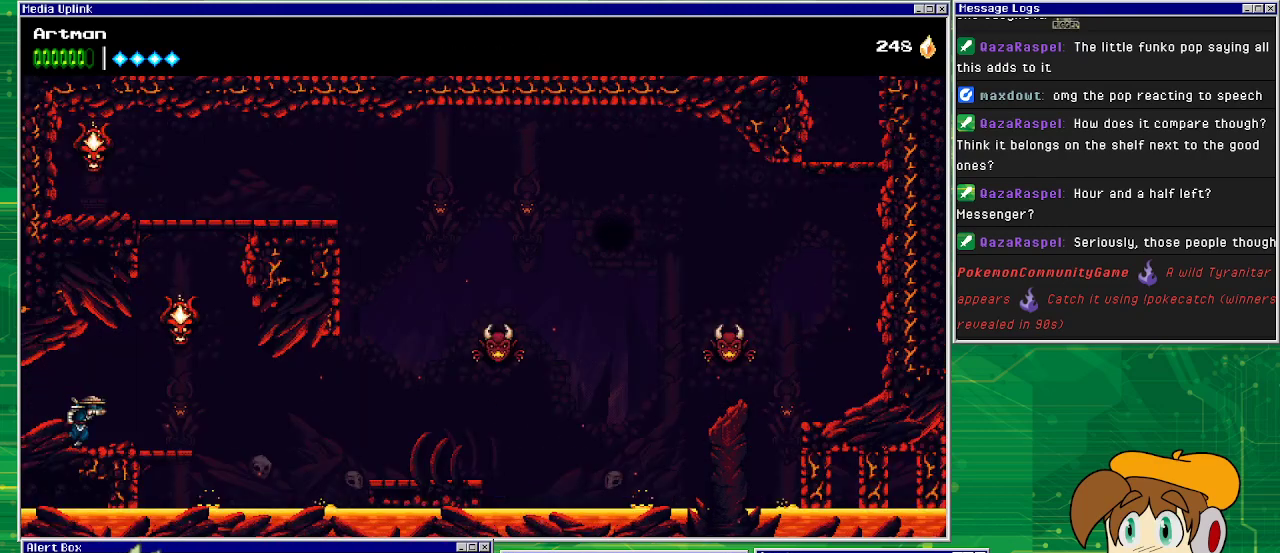
{"buttons": ["DPAD_RIGHT"], "events": [[33, "DPAD_RIGHT", "up"], [500, "DPAD_RIGHT", "down"]]}
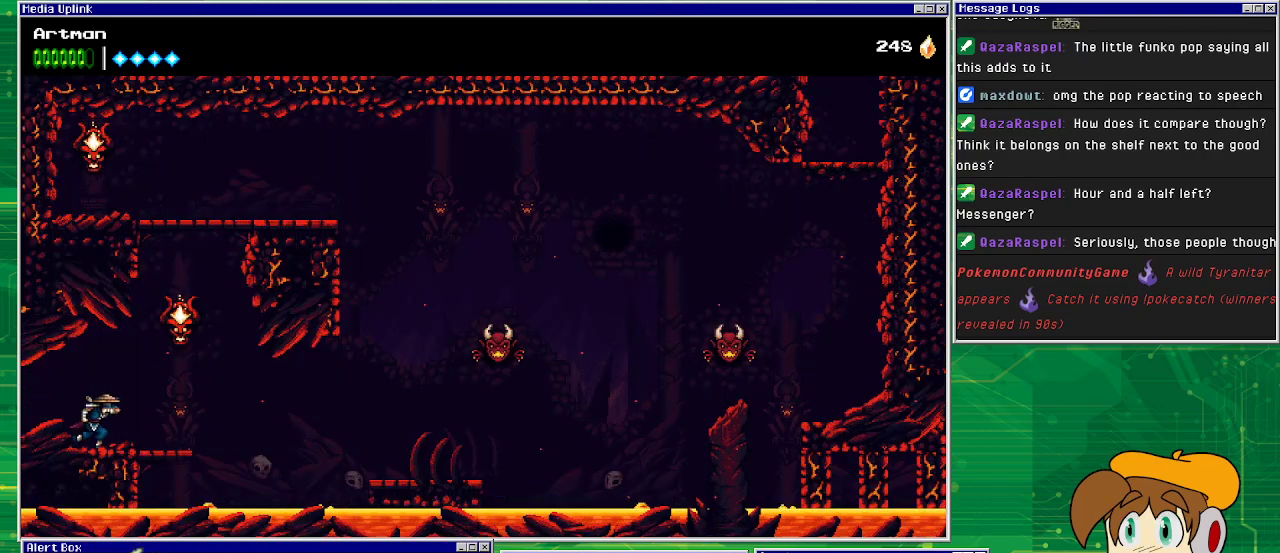
{"buttons": ["SQUARE", "DPAD_RIGHT"], "events": [[200, "CROSS", "down"], [300, "DPAD_RIGHT", "up"], [400, "SQUARE", "down"], [433, "DPAD_RIGHT", "down"], [500, "CROSS", "up"]]}
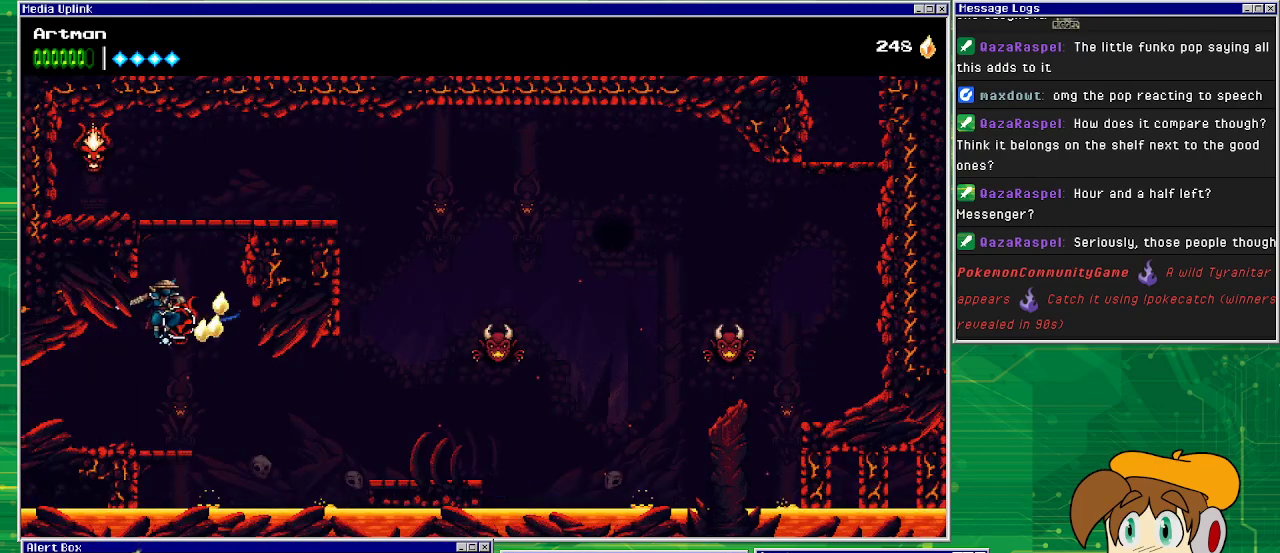
{"buttons": ["CROSS", "DPAD_LEFT"], "events": [[33, "SQUARE", "up"], [67, "DPAD_RIGHT", "up"], [167, "CROSS", "down"], [367, "DPAD_LEFT", "down"]]}
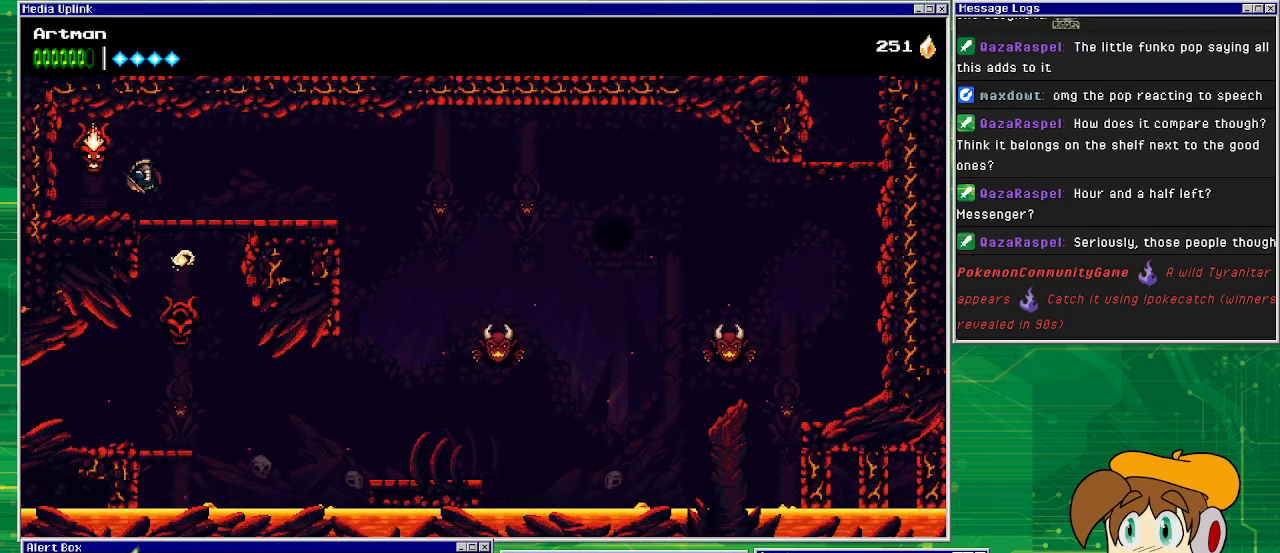
{"buttons": [], "events": [[67, "CROSS", "up"], [233, "DPAD_LEFT", "up"], [400, "CROSS", "down"], [400, "SQUARE", "down"], [467, "CROSS", "up"], [467, "SQUARE", "up"]]}
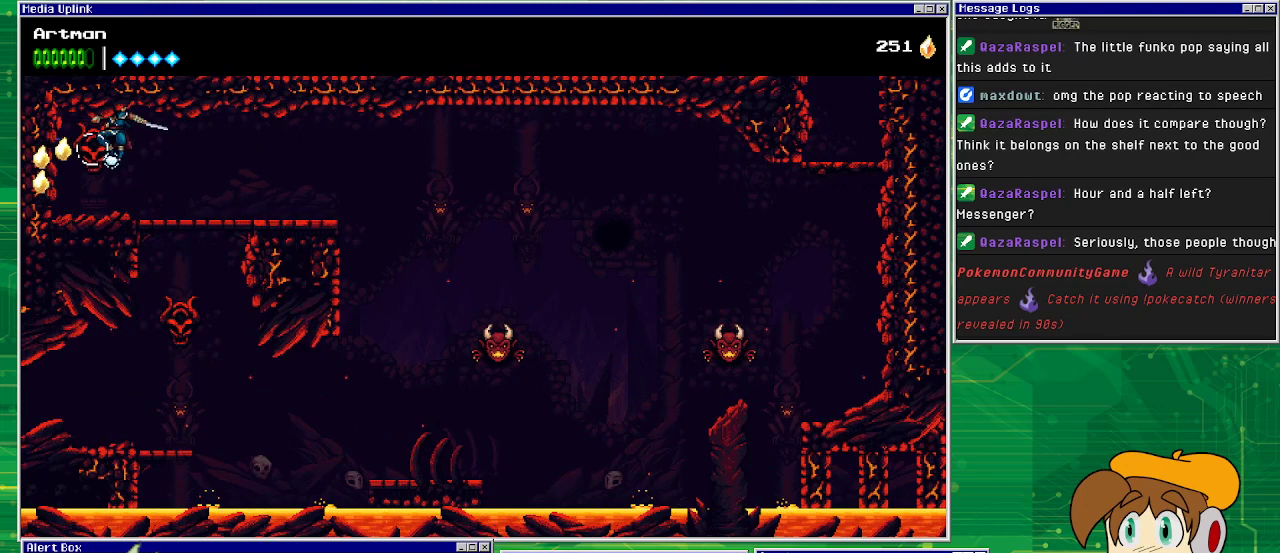
{"buttons": ["DPAD_RIGHT"], "events": [[133, "DPAD_RIGHT", "down"]]}
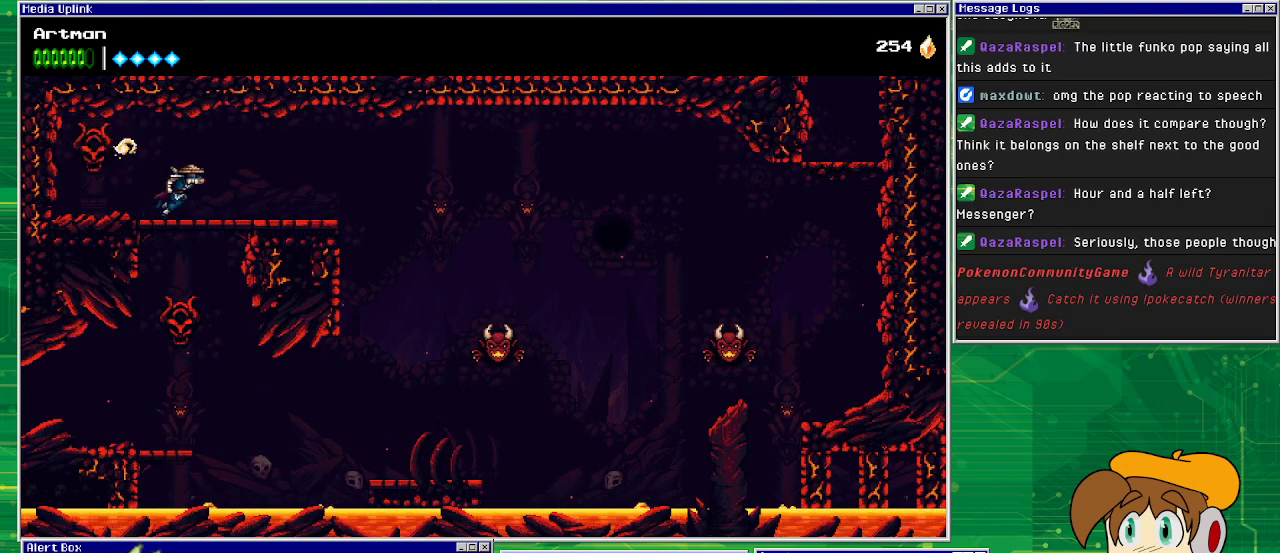
{"buttons": ["DPAD_RIGHT"], "events": []}